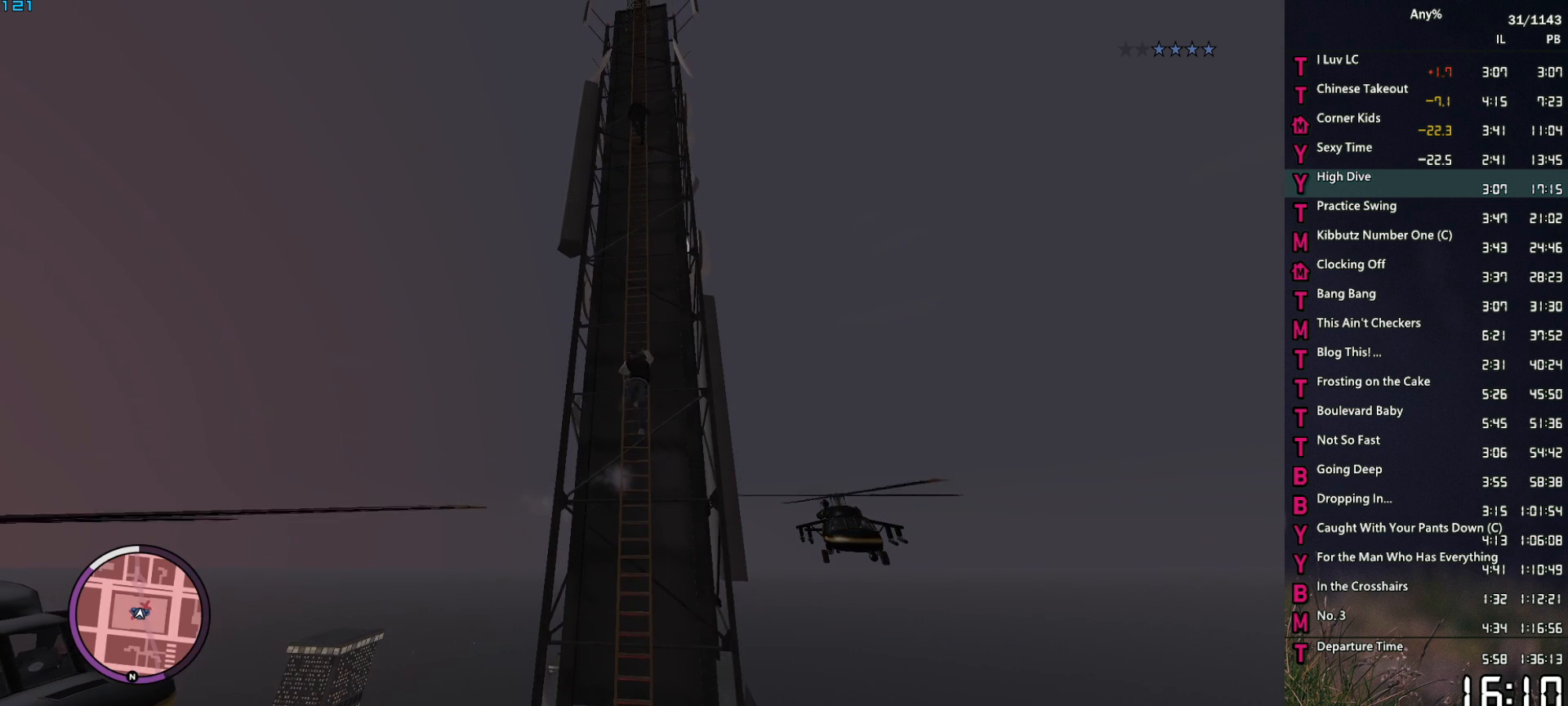
Gameplay with keyboard and mouse; each line is a JSON object with the keys and mouse buttons held at the frame after it. "events" lists presses ("down") and releases ("up") of "1", "2", "3", "4", "5", "6", "a", "alt", "caps_lock", "ctrl", "d", "down", "e", "escape", "f", "f1", "f2", "q", "r", "return", "s", "shift_l", "shift_r", "space", "t", "tab", "up", "v", "w", "mouse_left", "mouse_middle", "mouse_right", "mouse_mb4", "mouse_mb5", "mouse_wheel_up" and "mouse_wheel_down" between this image and that frame as [ms after this image, input, new state], when the widget could be followed in between. "mouse_left", "mouse_middle", "mouse_right", "mouse_mb4", "mouse_mb5", "mouse_wheel_up", "mouse_wheel_down" = the "left", "middle", "right", "mb4", "mb5", "wheel_up", "wheel_down" buttons of the "mouse" list. No other keys are recorded. Not read: mouse_move.
{"keys": ["space", "w"], "mouse": [], "events": []}
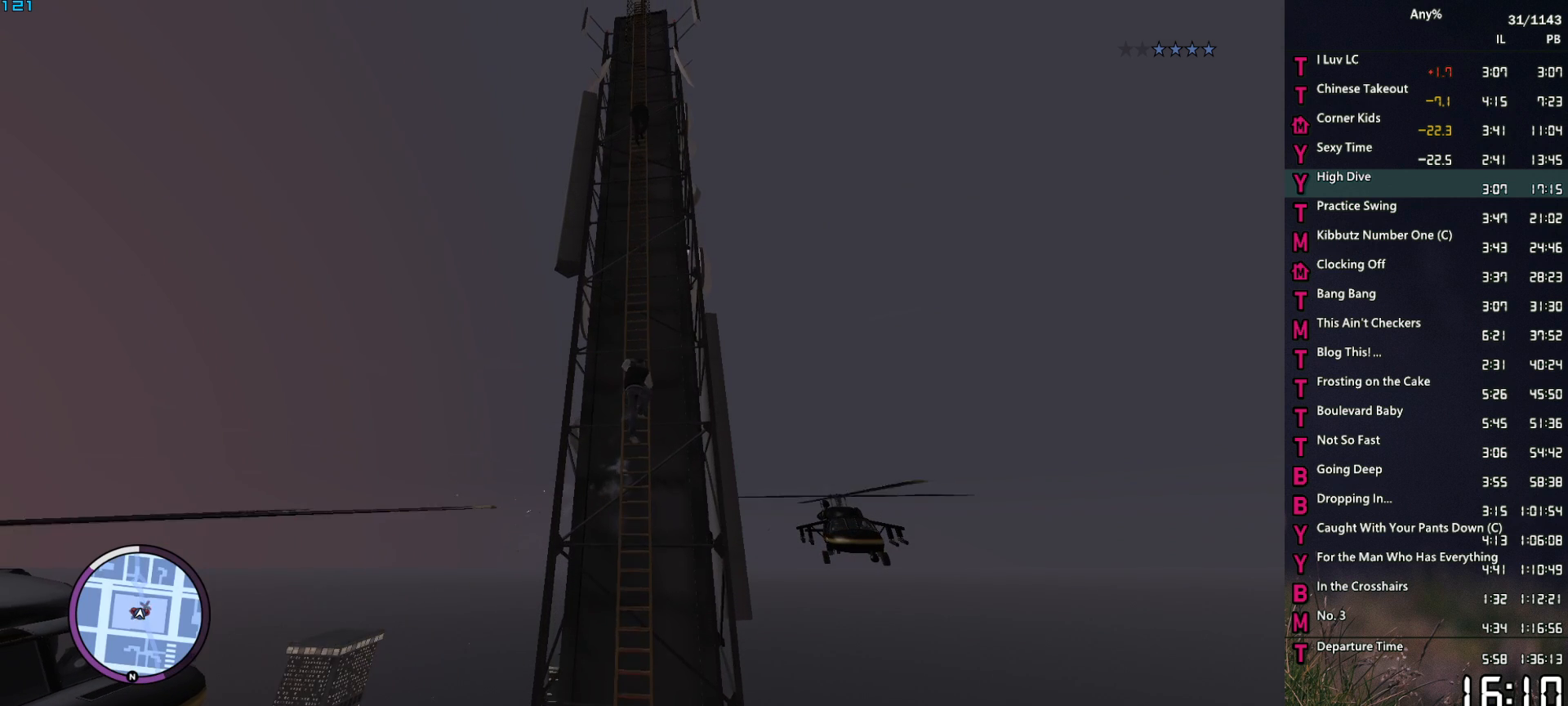
{"keys": ["space", "w"], "mouse": [], "events": []}
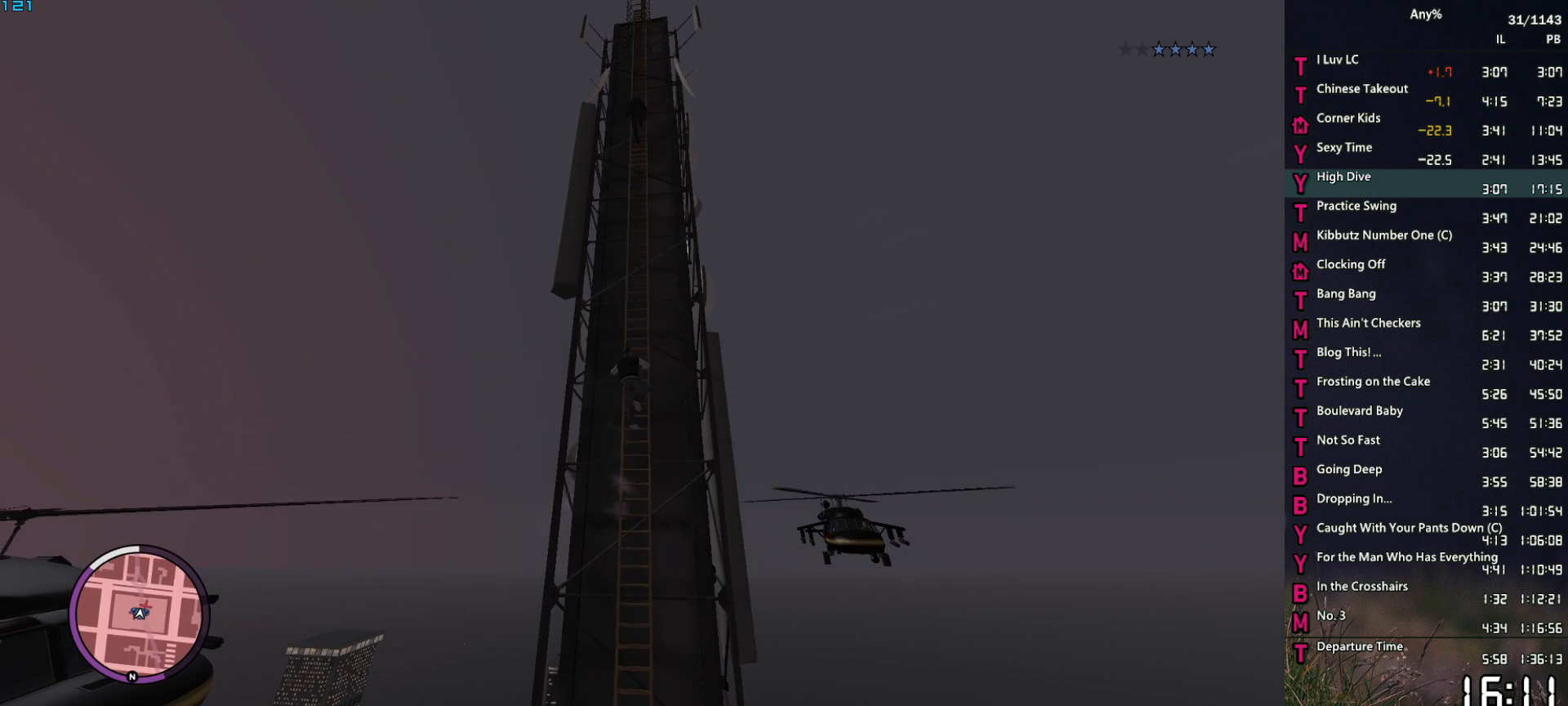
{"keys": ["space", "w"], "mouse": [], "events": []}
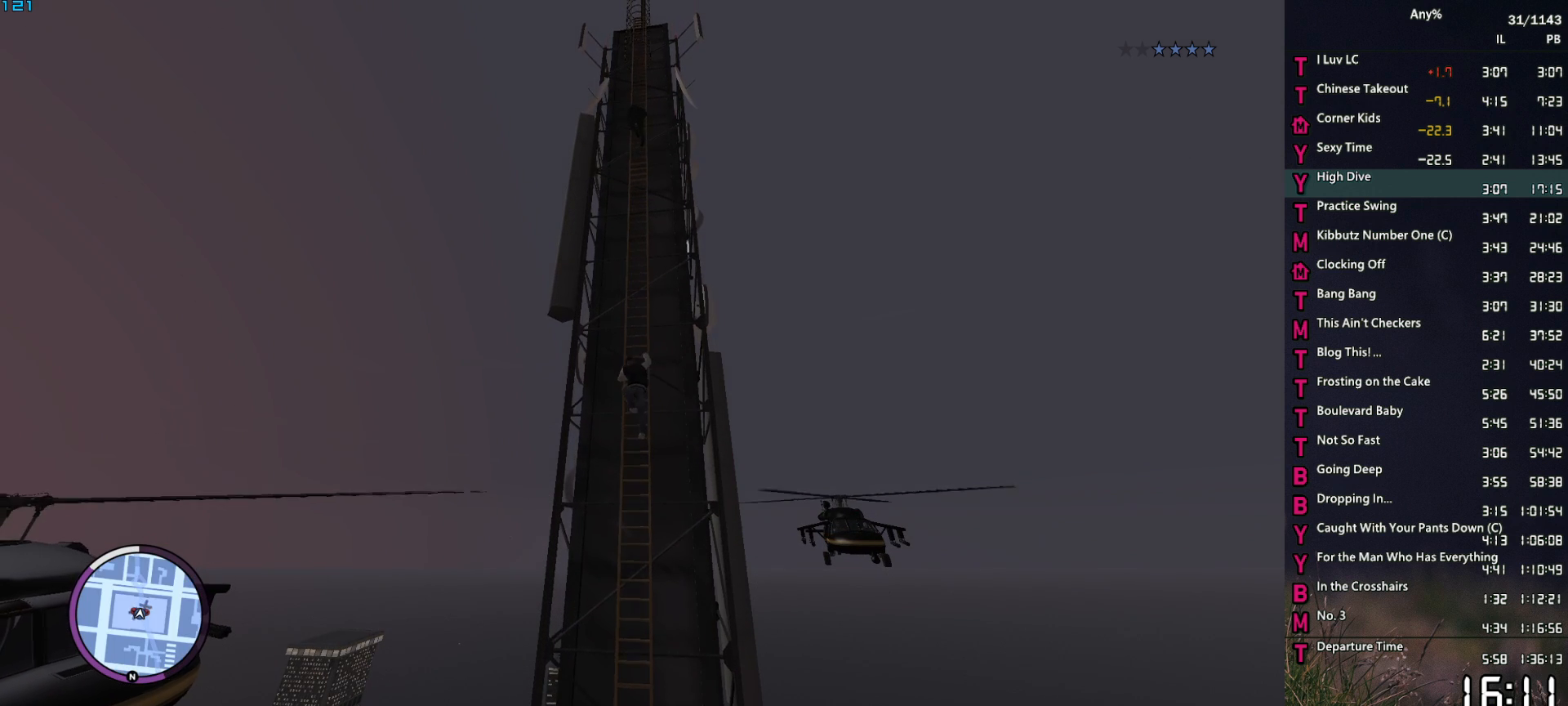
{"keys": ["space", "w"], "mouse": [], "events": []}
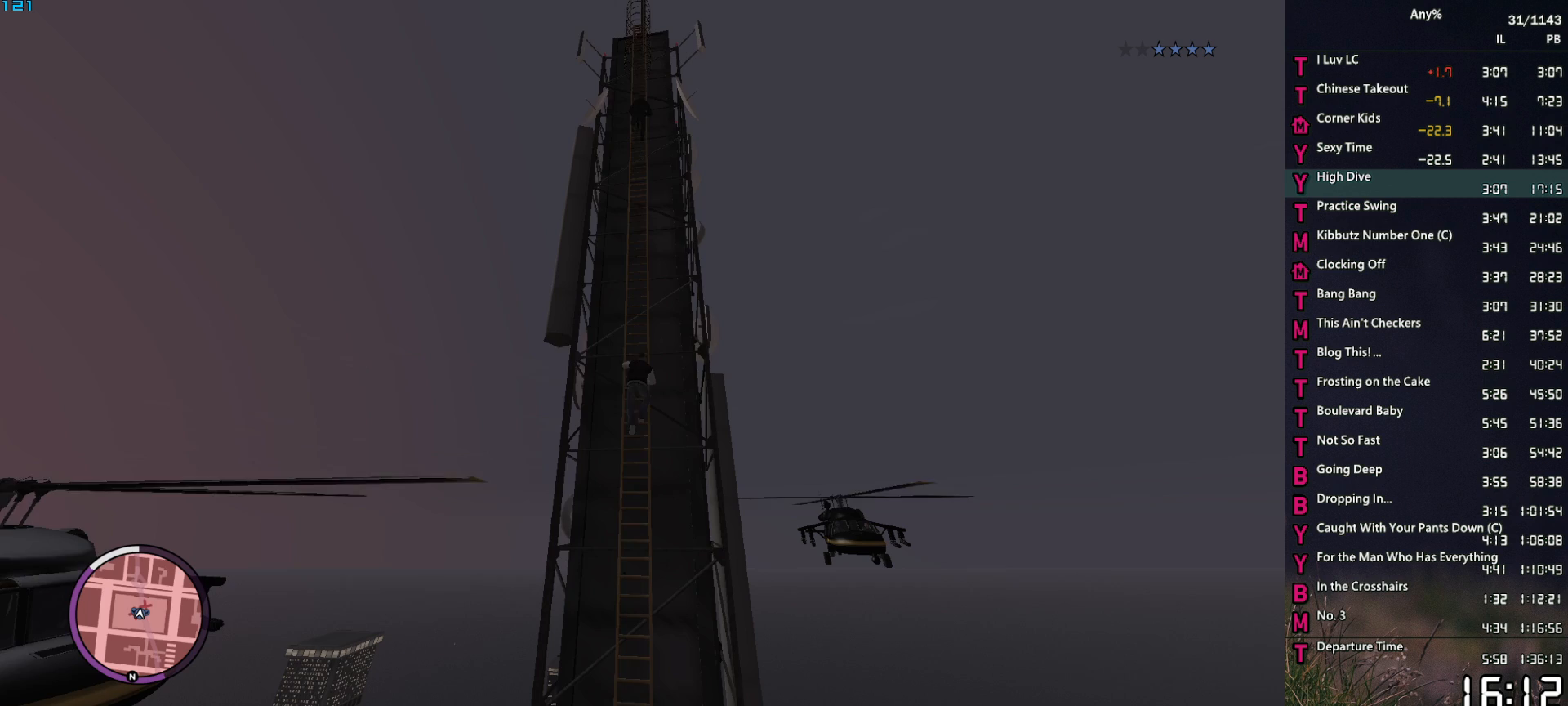
{"keys": ["space", "w"], "mouse": [], "events": []}
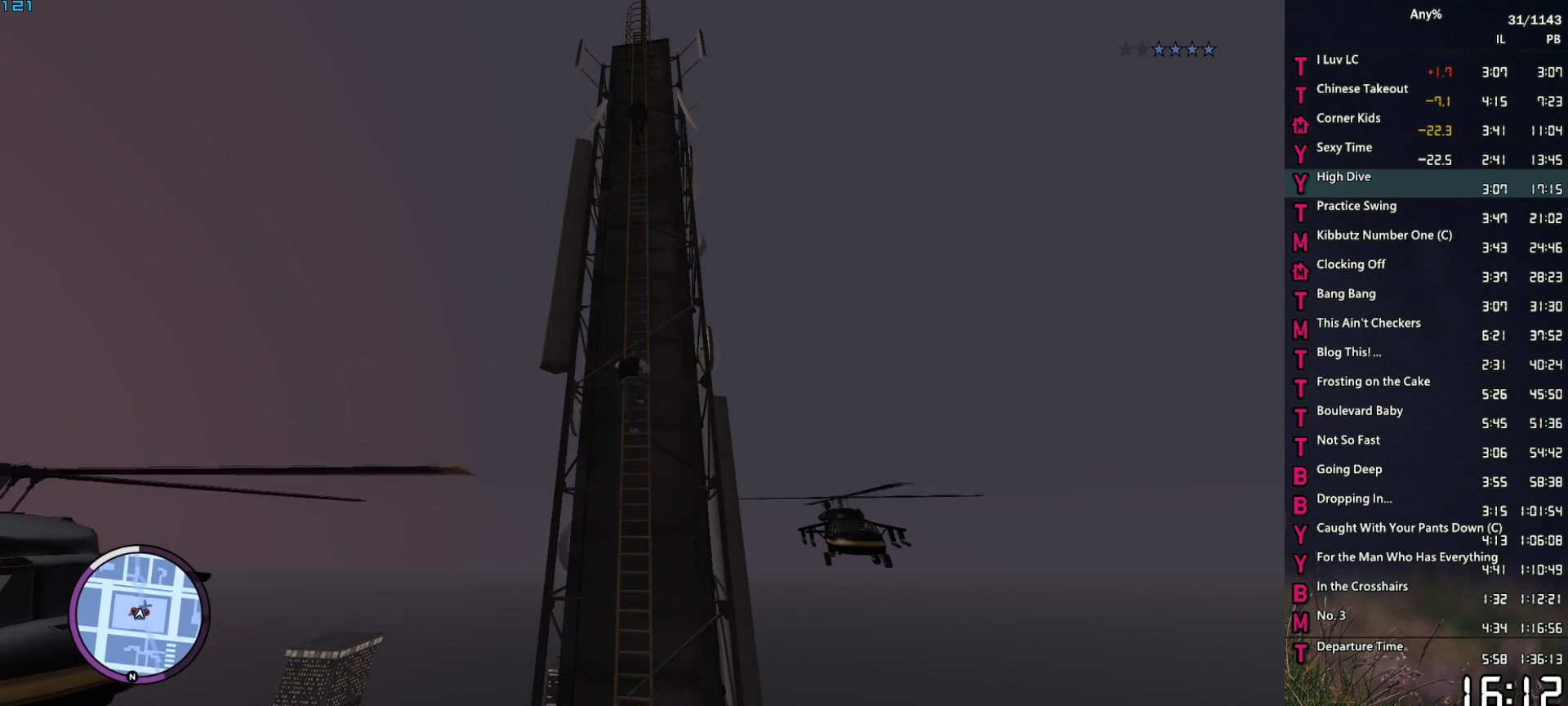
{"keys": ["space", "w"], "mouse": [], "events": []}
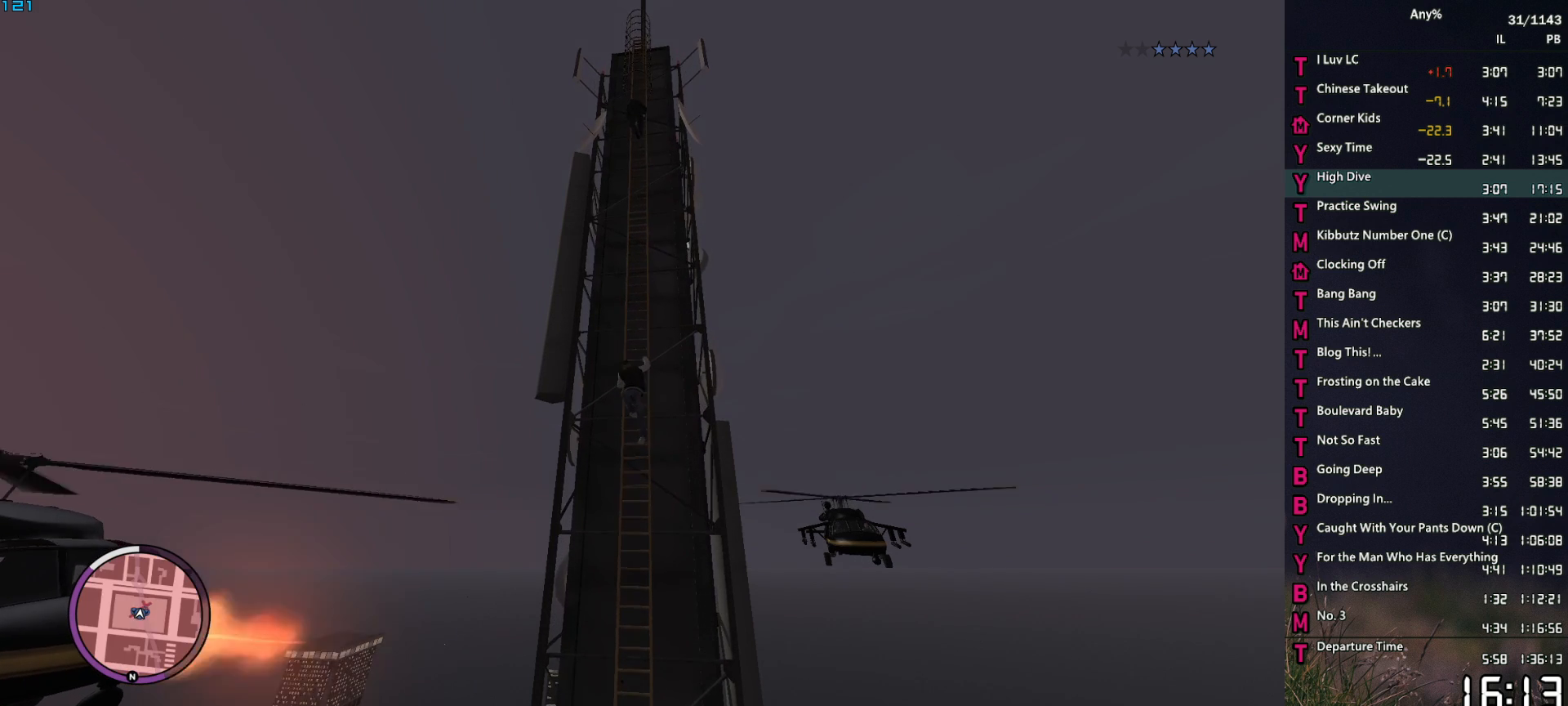
{"keys": ["space", "w"], "mouse": [], "events": []}
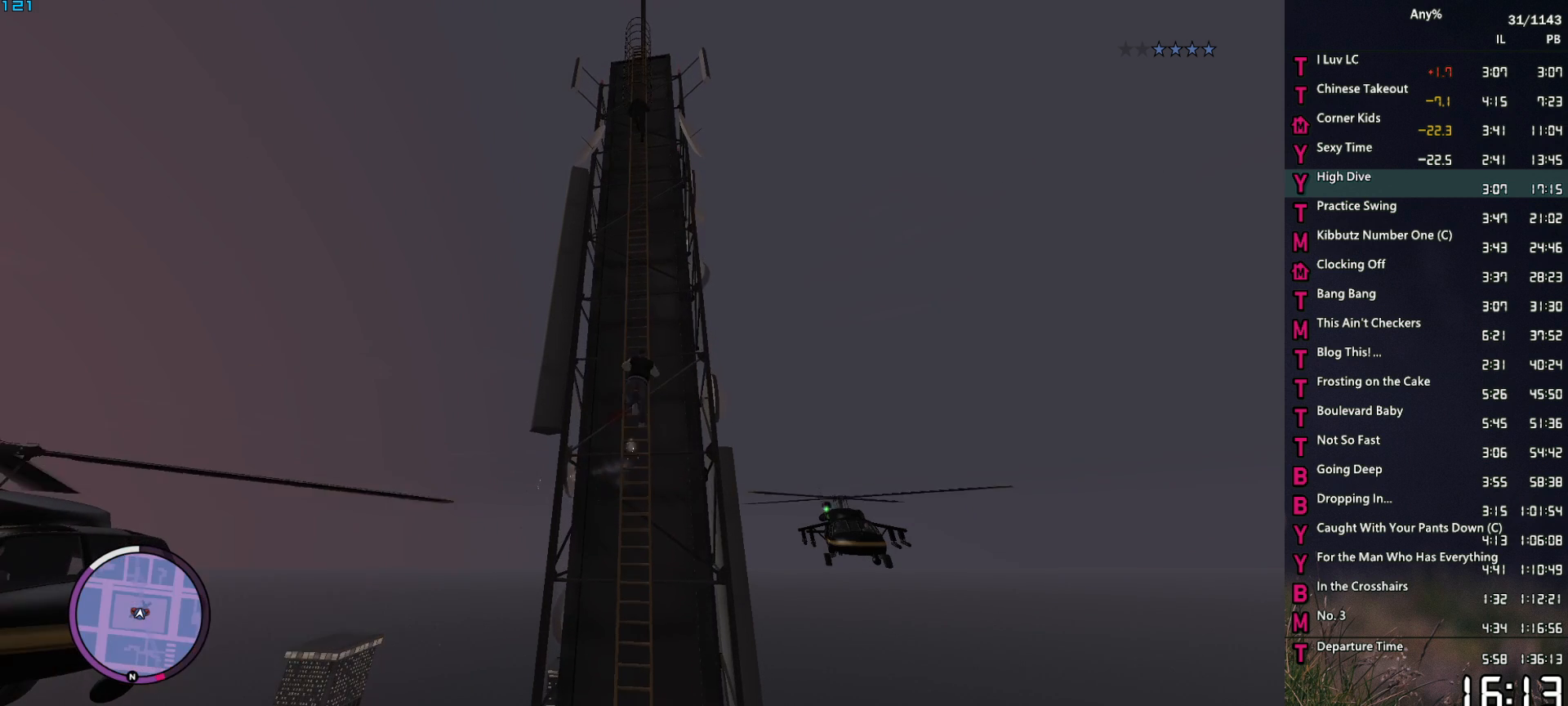
{"keys": ["space", "w"], "mouse": [], "events": []}
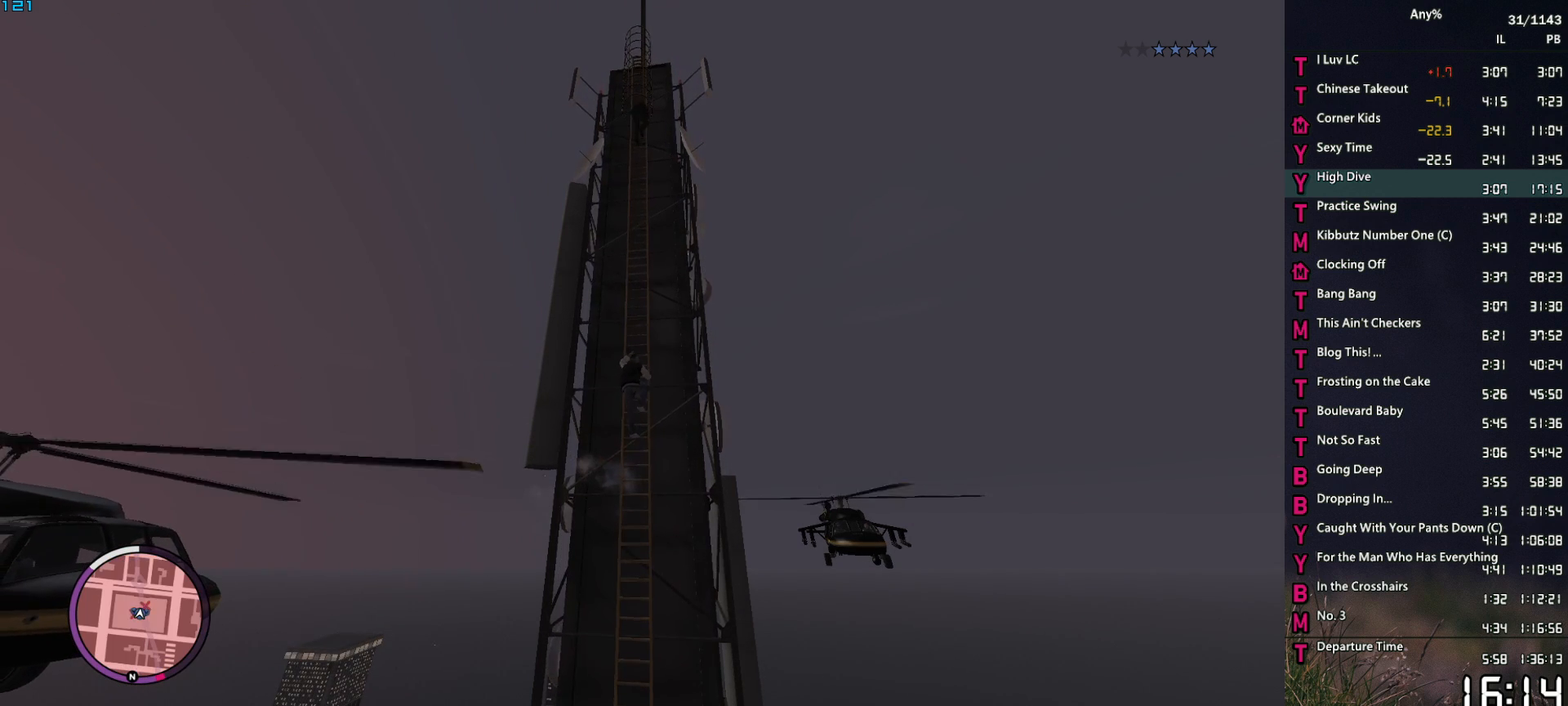
{"keys": ["space", "w"], "mouse": [], "events": []}
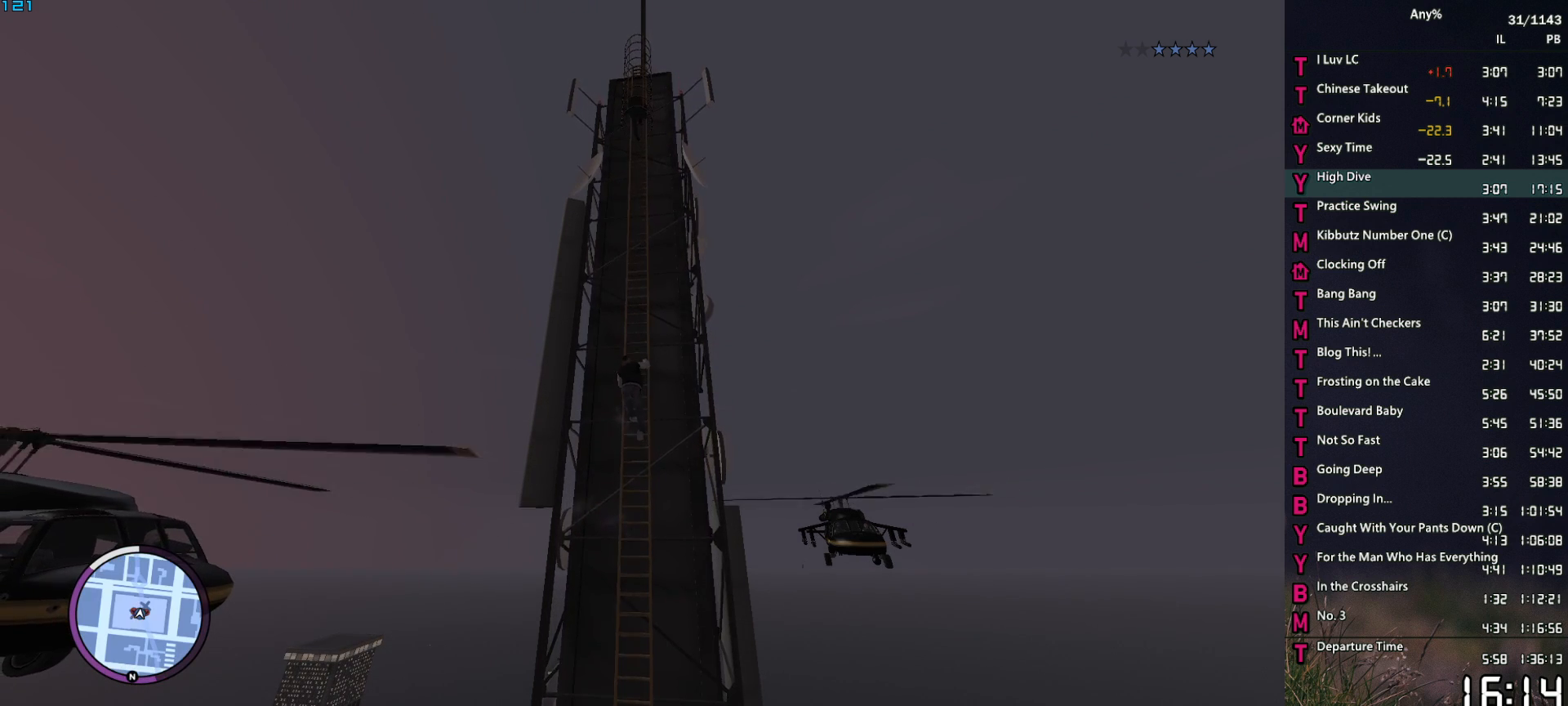
{"keys": ["space", "w"], "mouse": [], "events": []}
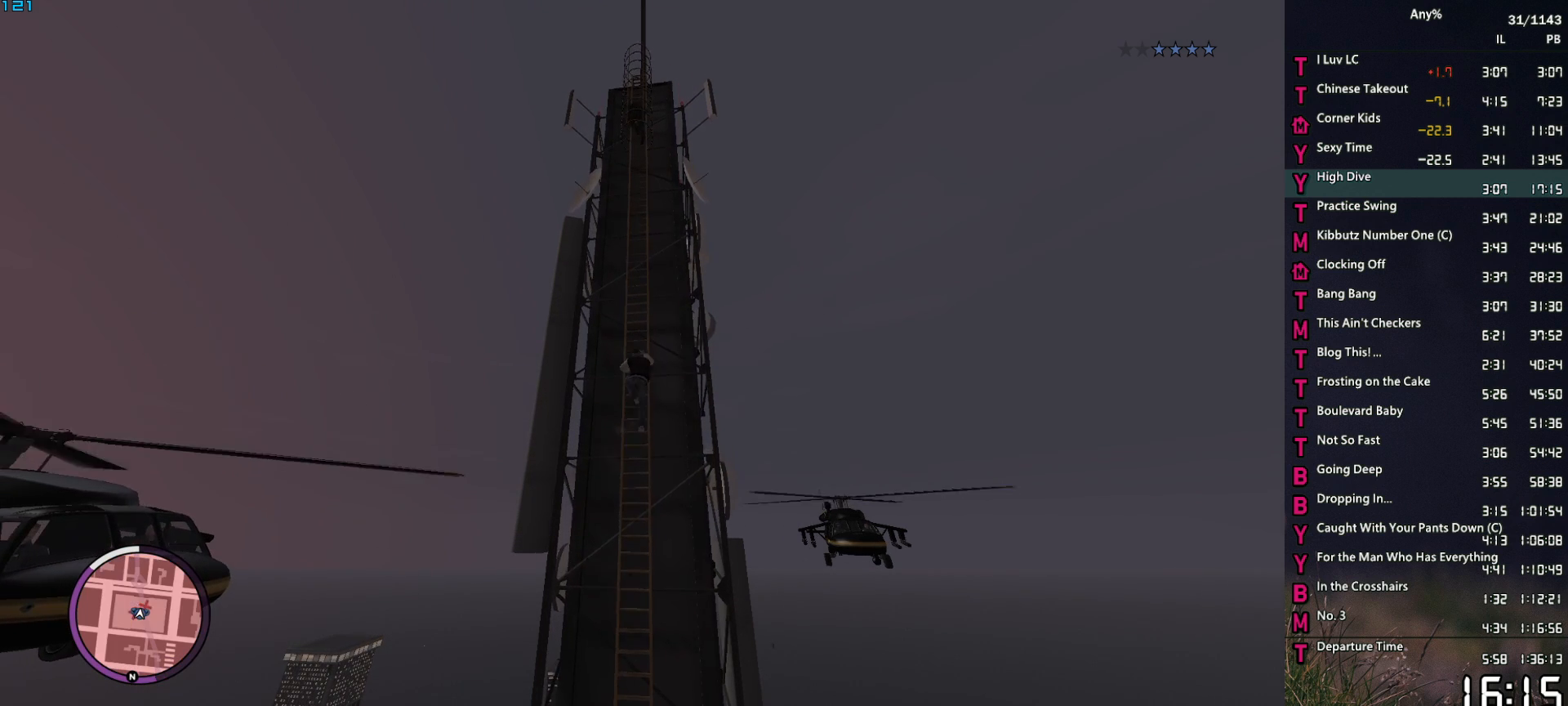
{"keys": ["space", "w"], "mouse": [], "events": []}
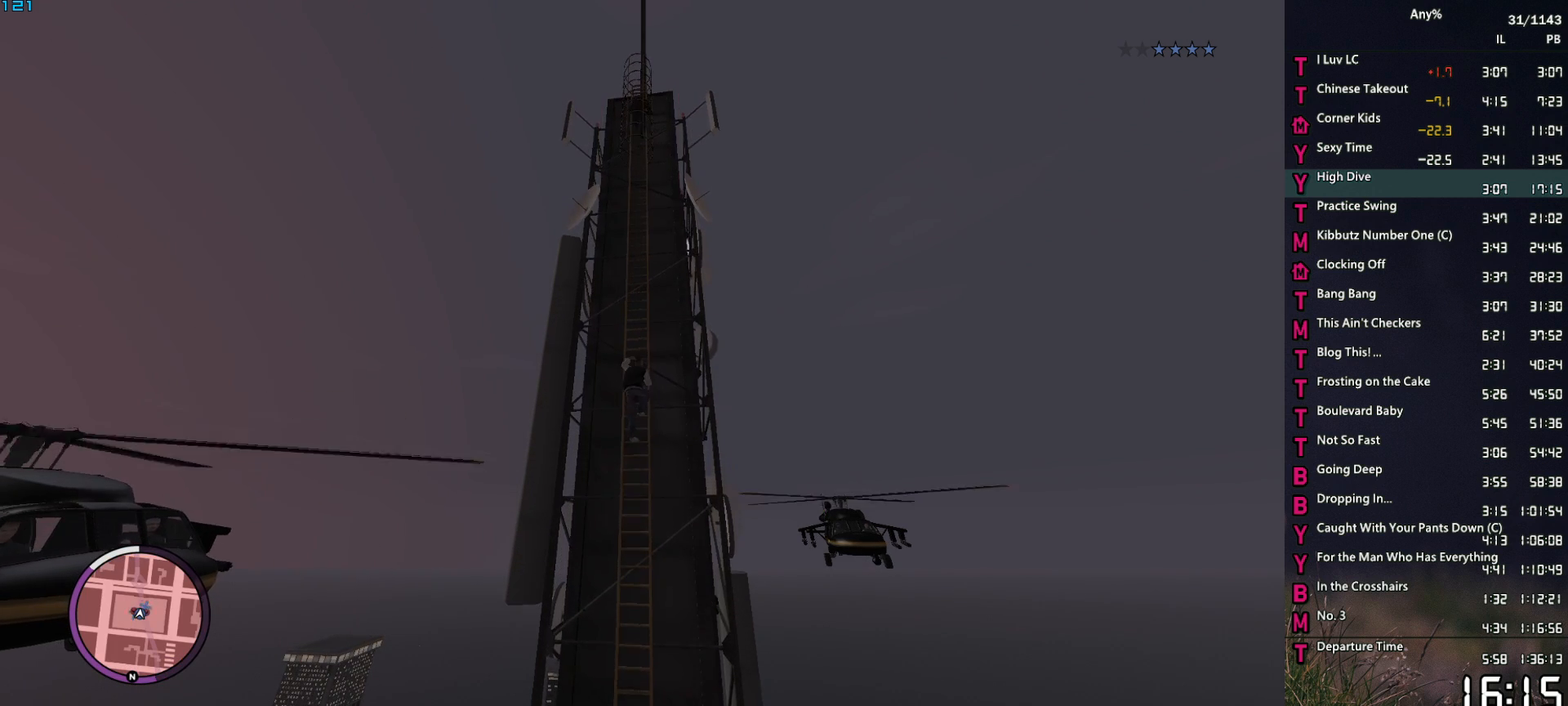
{"keys": ["space", "w"], "mouse": [], "events": []}
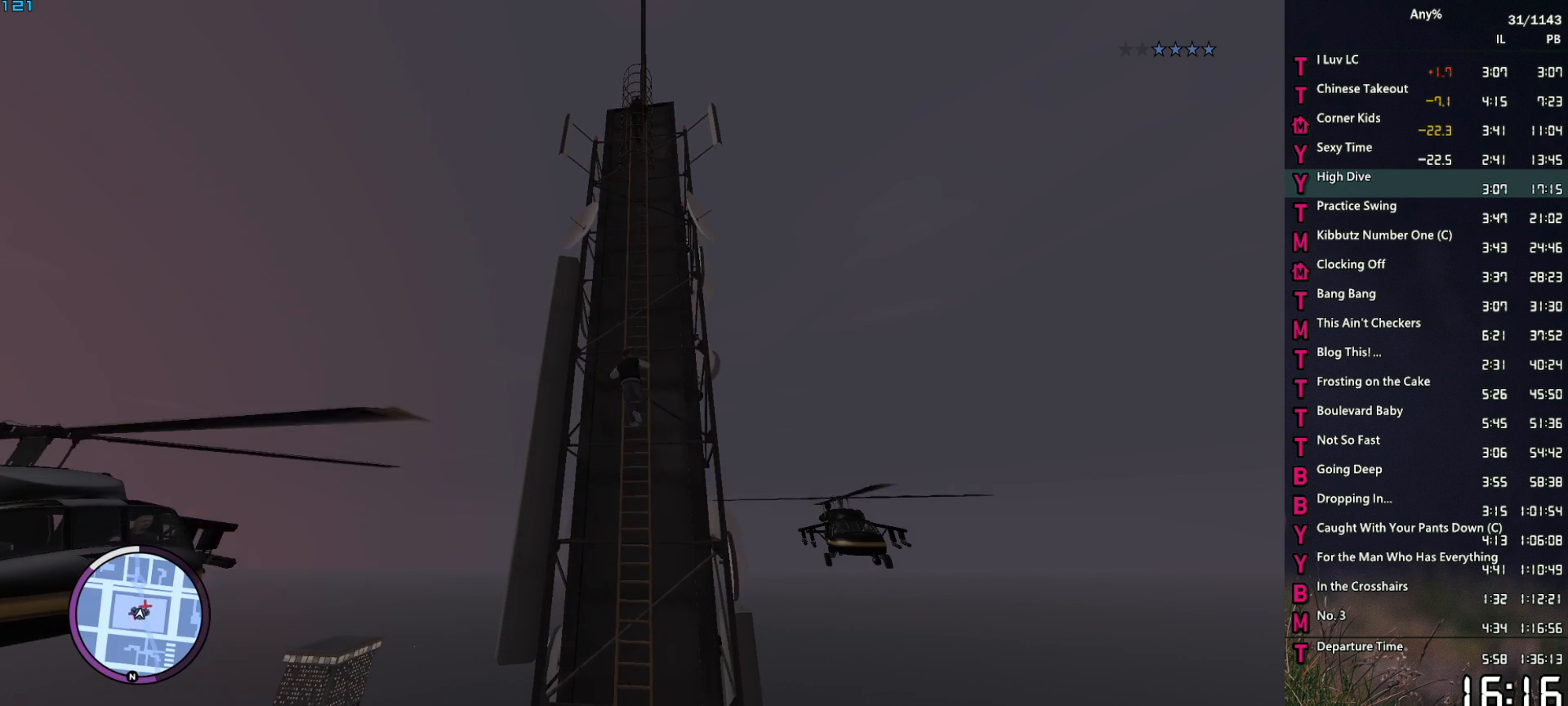
{"keys": ["space", "w"], "mouse": [], "events": []}
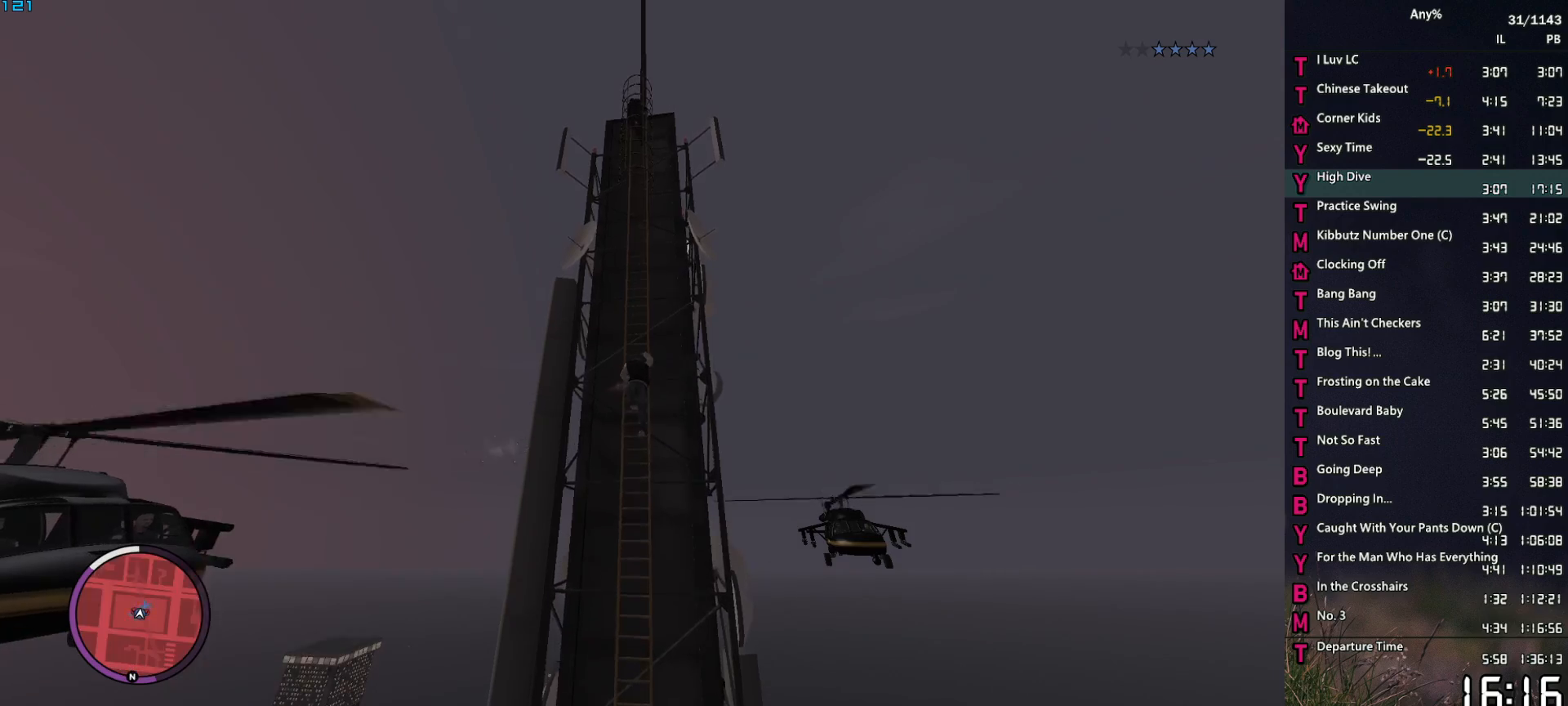
{"keys": ["space", "w"], "mouse": [], "events": []}
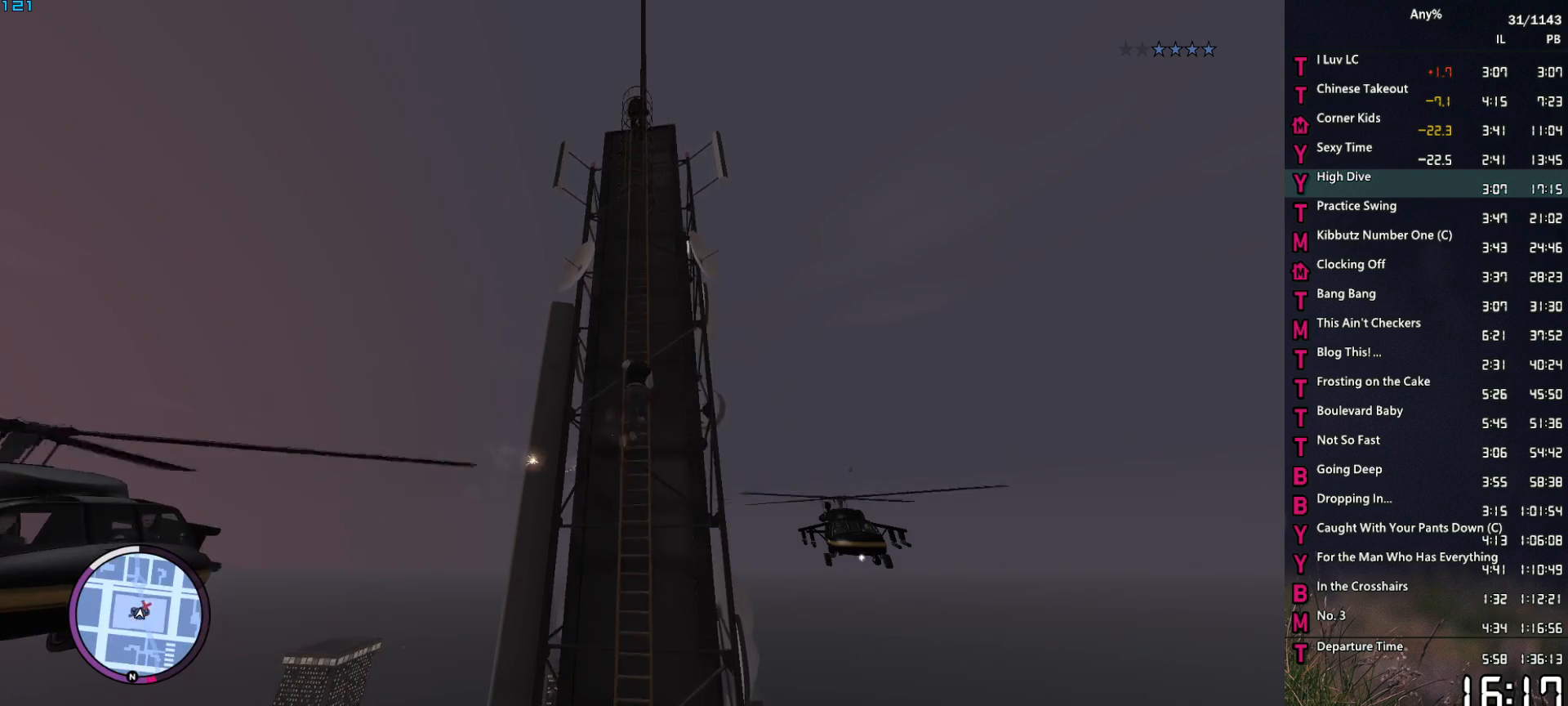
{"keys": ["space", "w"], "mouse": [], "events": []}
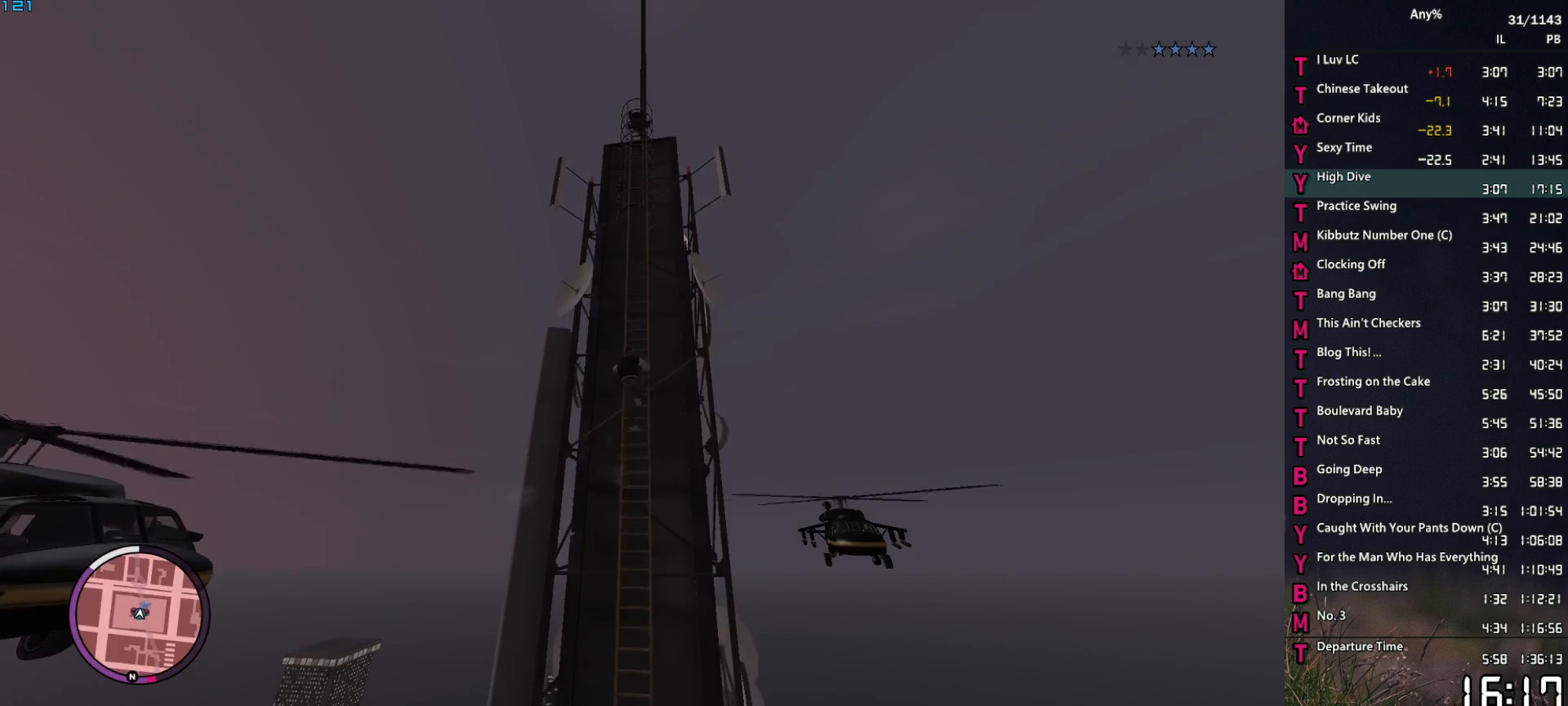
{"keys": ["space", "w"], "mouse": [], "events": []}
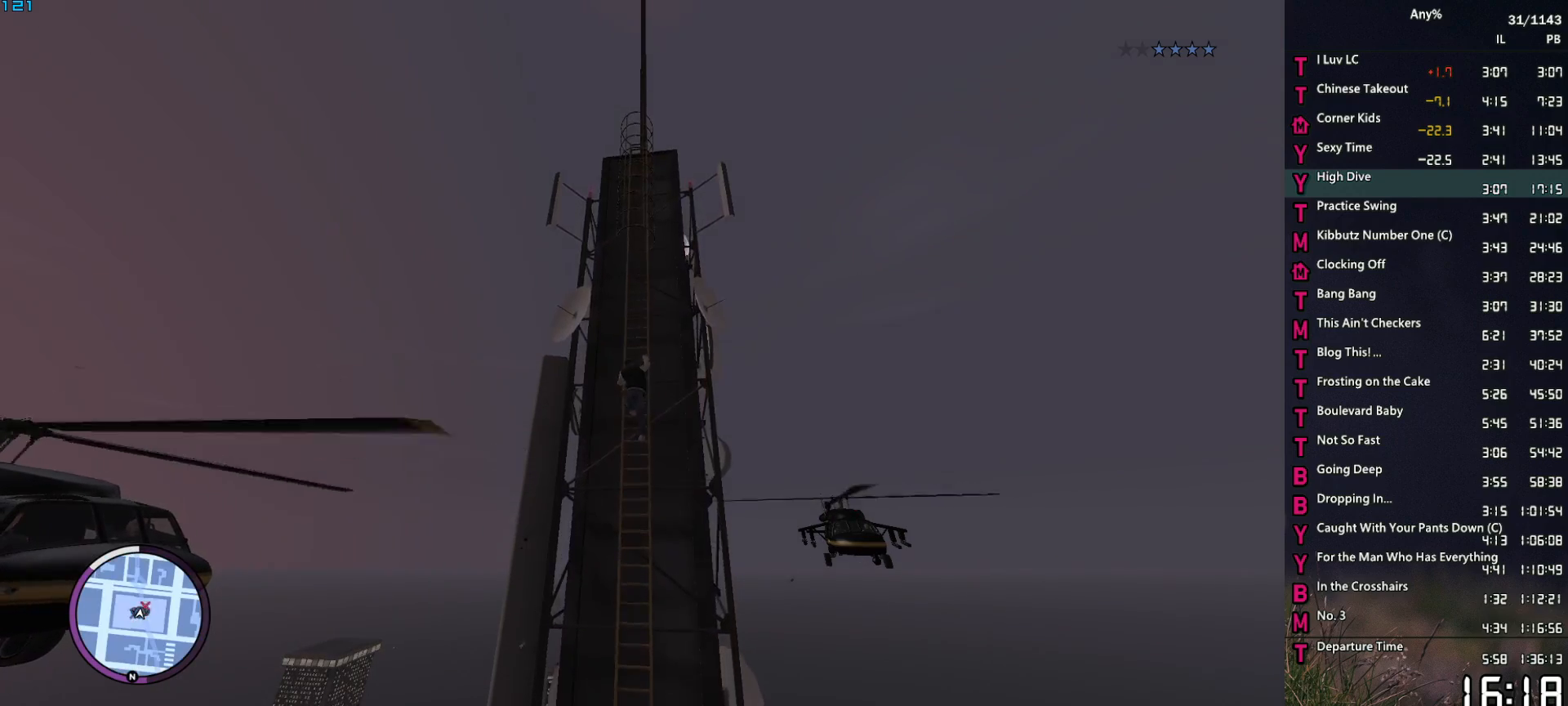
{"keys": ["space", "w"], "mouse": [], "events": []}
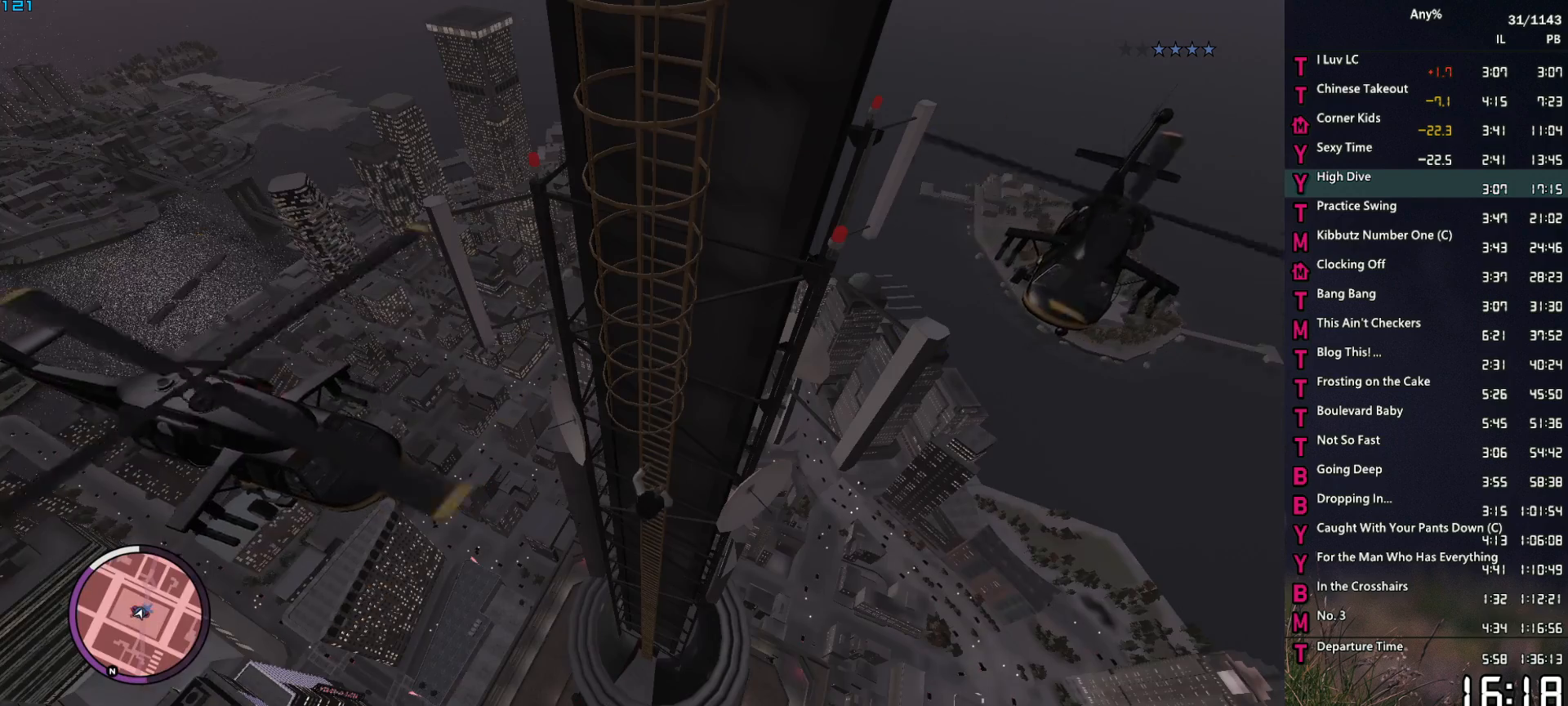
{"keys": ["space", "w"], "mouse": [], "events": []}
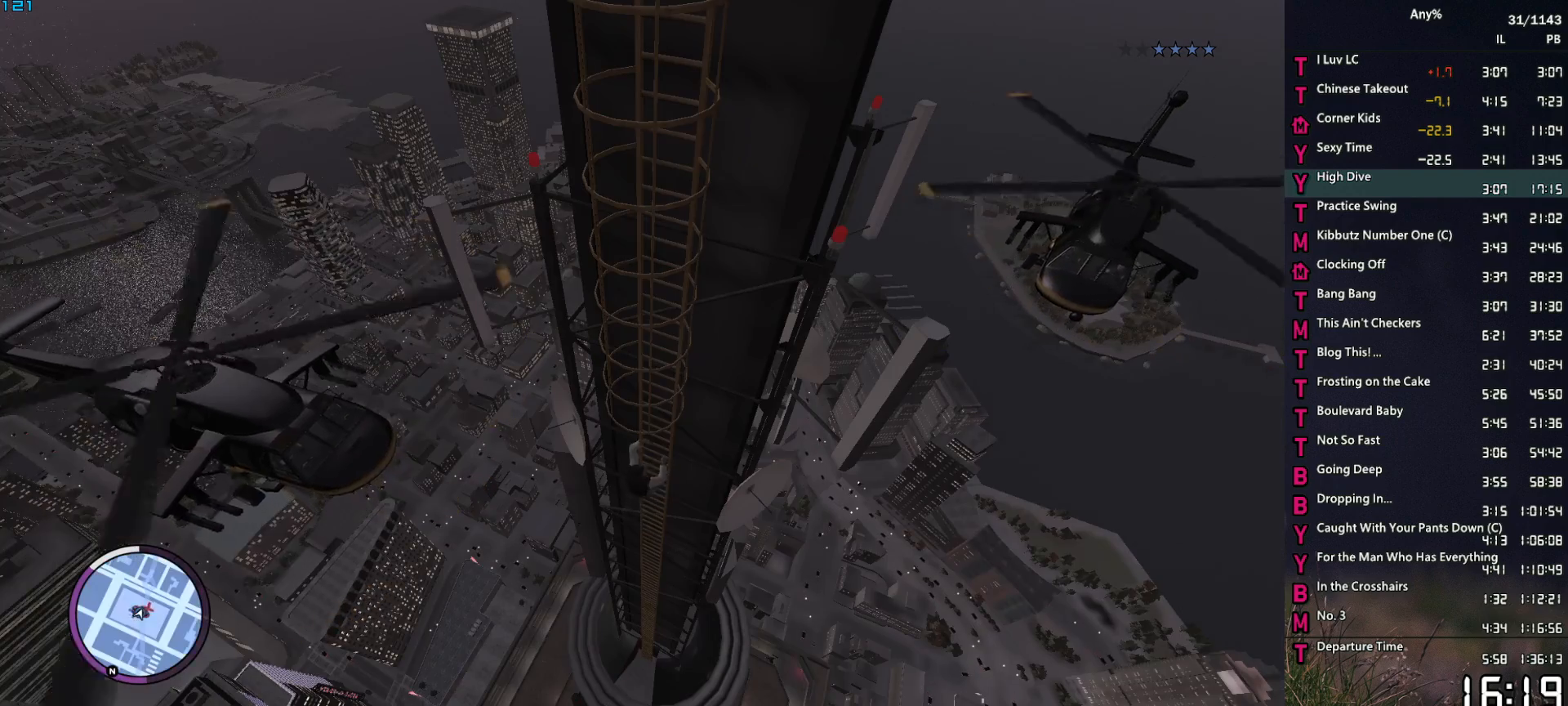
{"keys": ["space", "w"], "mouse": [], "events": []}
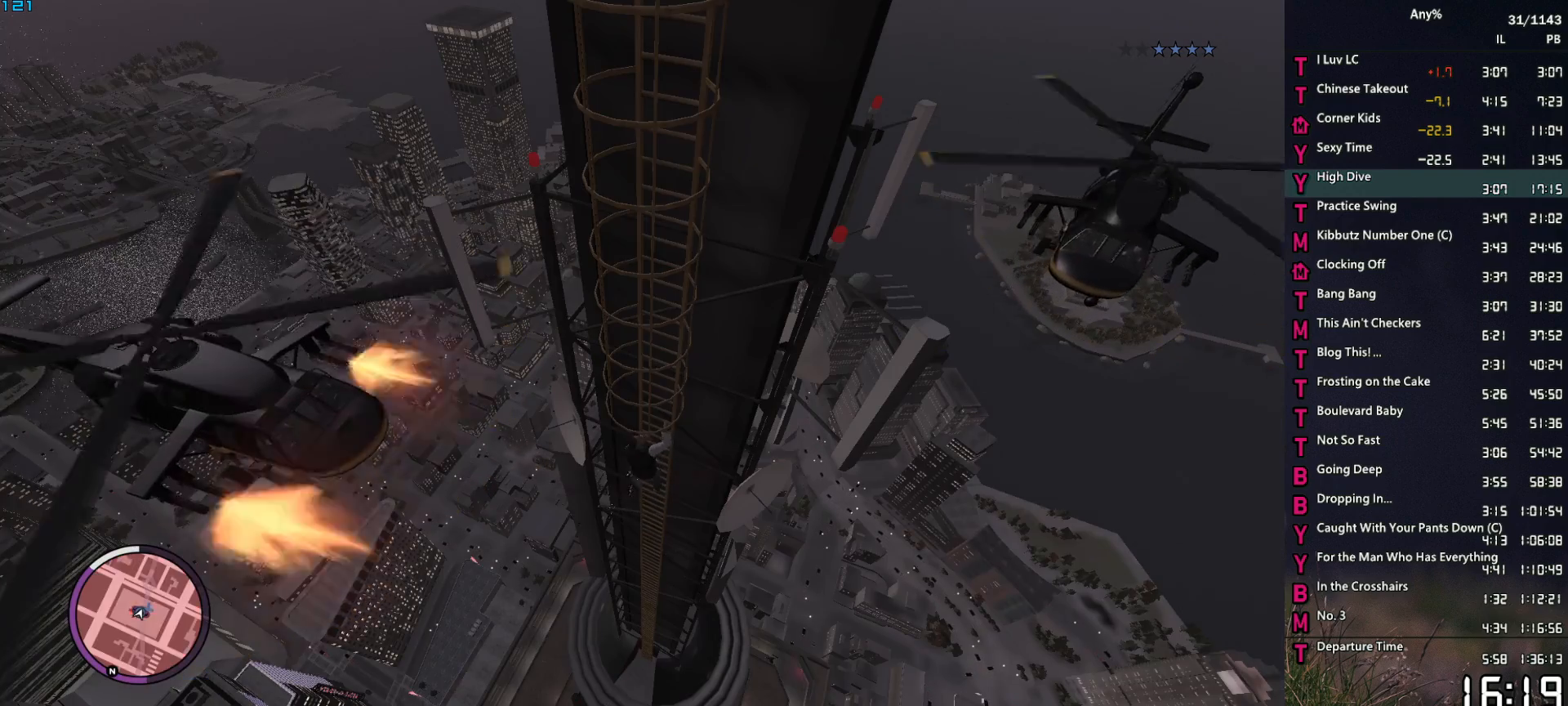
{"keys": ["space", "w"], "mouse": [], "events": []}
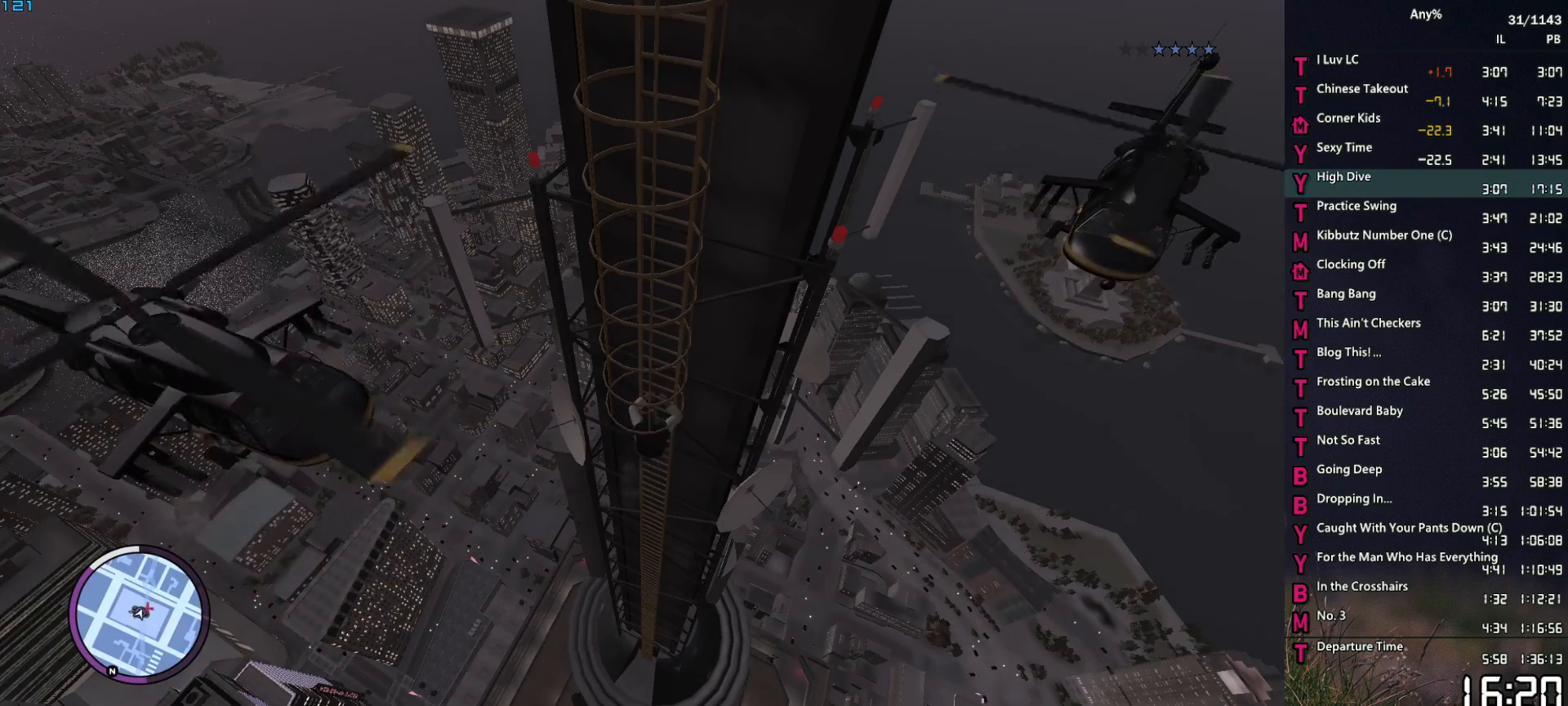
{"keys": ["space", "w"], "mouse": [], "events": []}
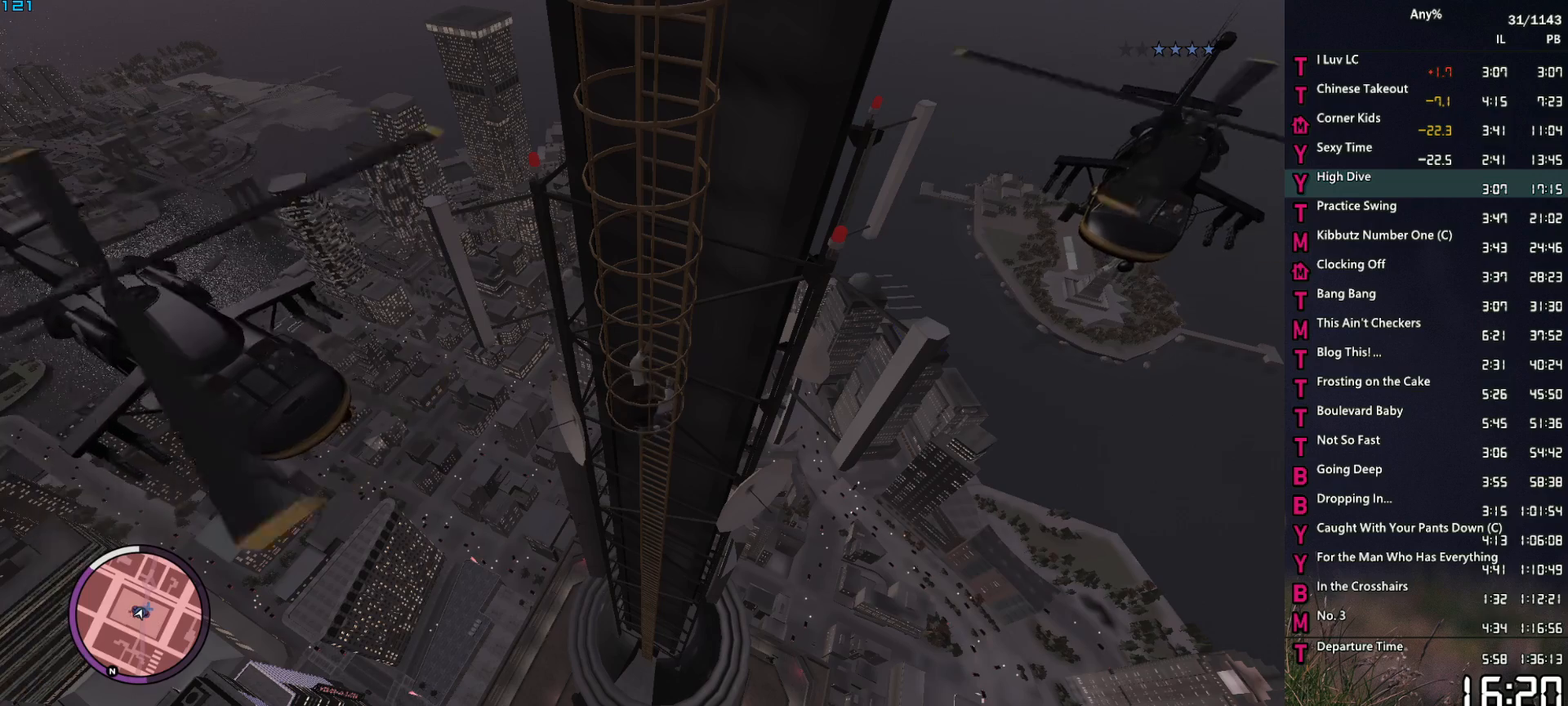
{"keys": ["space", "w"], "mouse": [], "events": []}
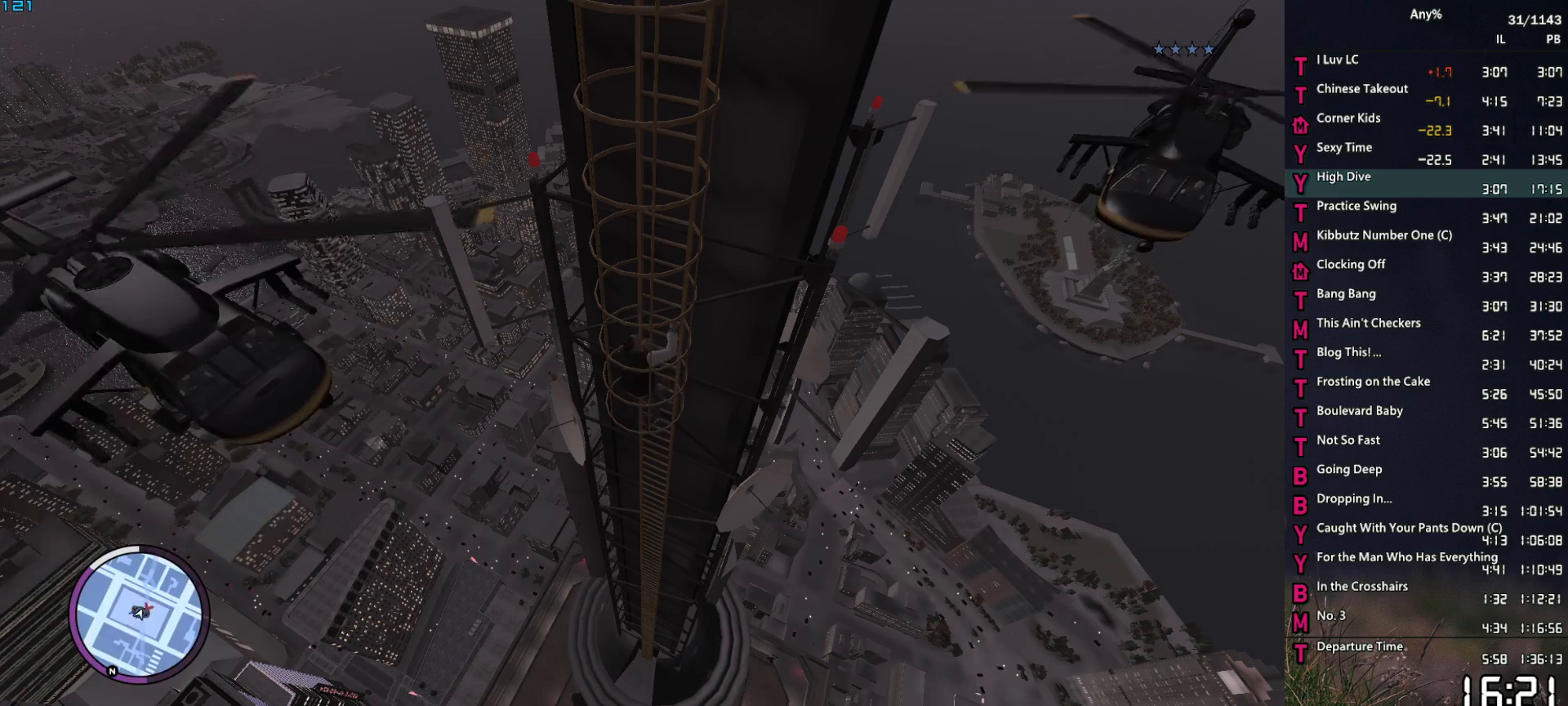
{"keys": ["space", "w"], "mouse": [], "events": []}
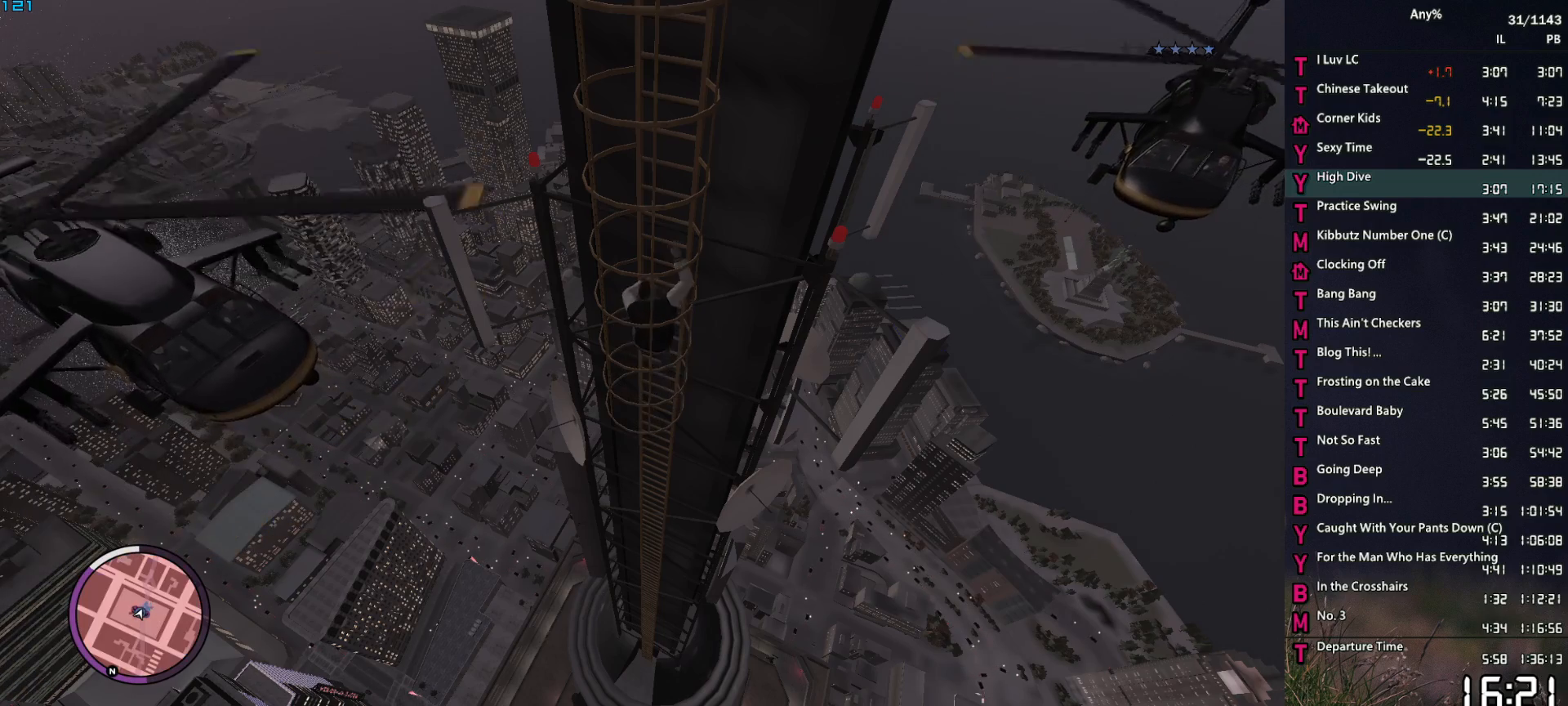
{"keys": ["space", "w"], "mouse": [], "events": []}
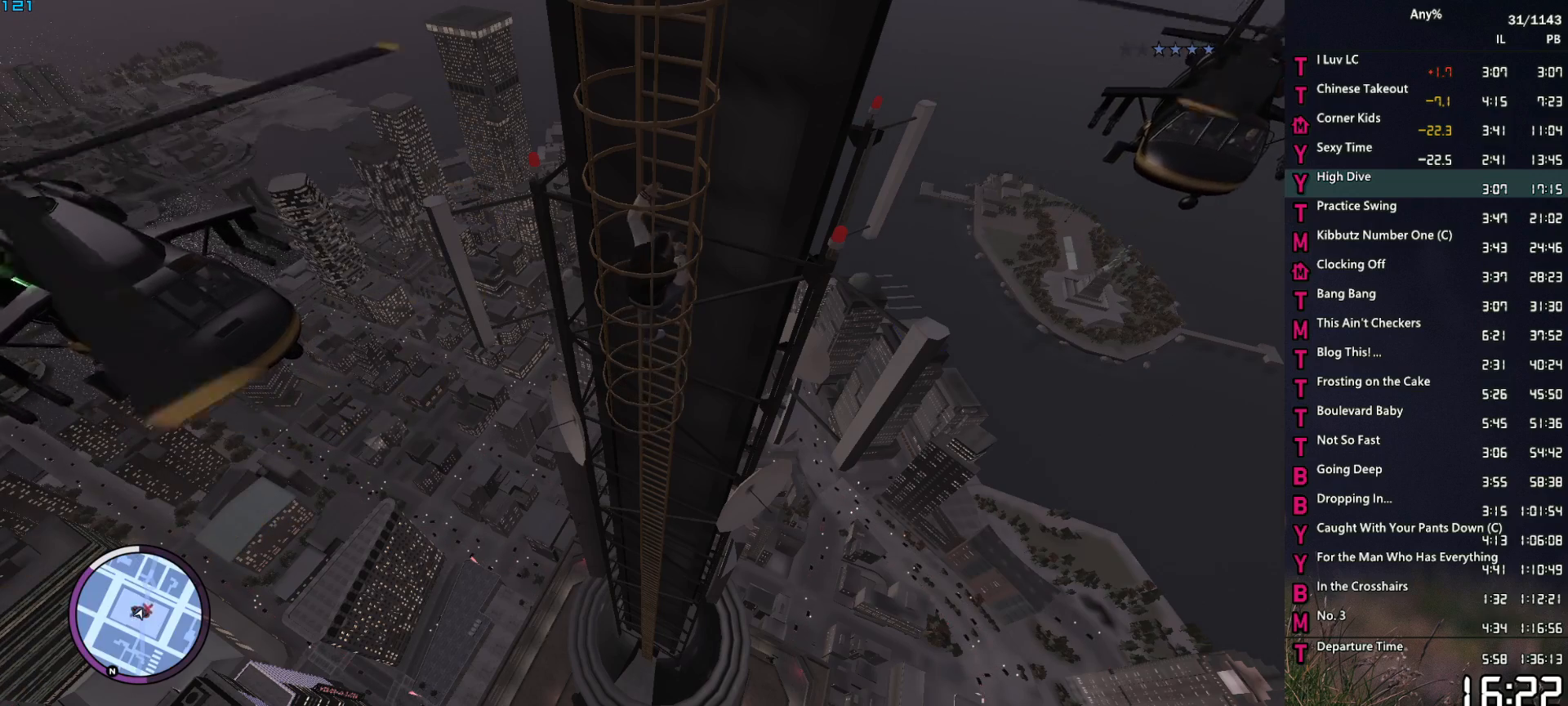
{"keys": ["space", "w"], "mouse": [], "events": []}
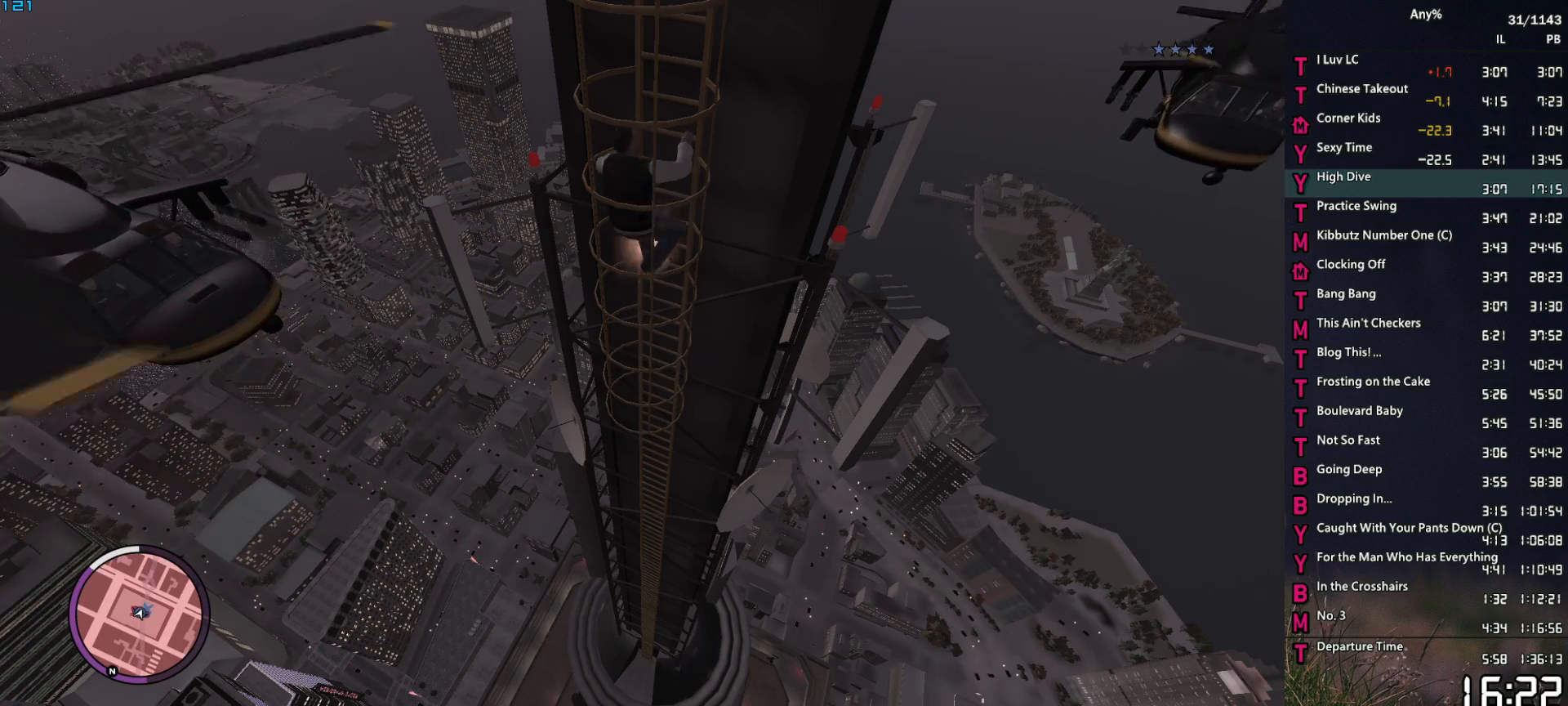
{"keys": ["space", "w"], "mouse": [], "events": []}
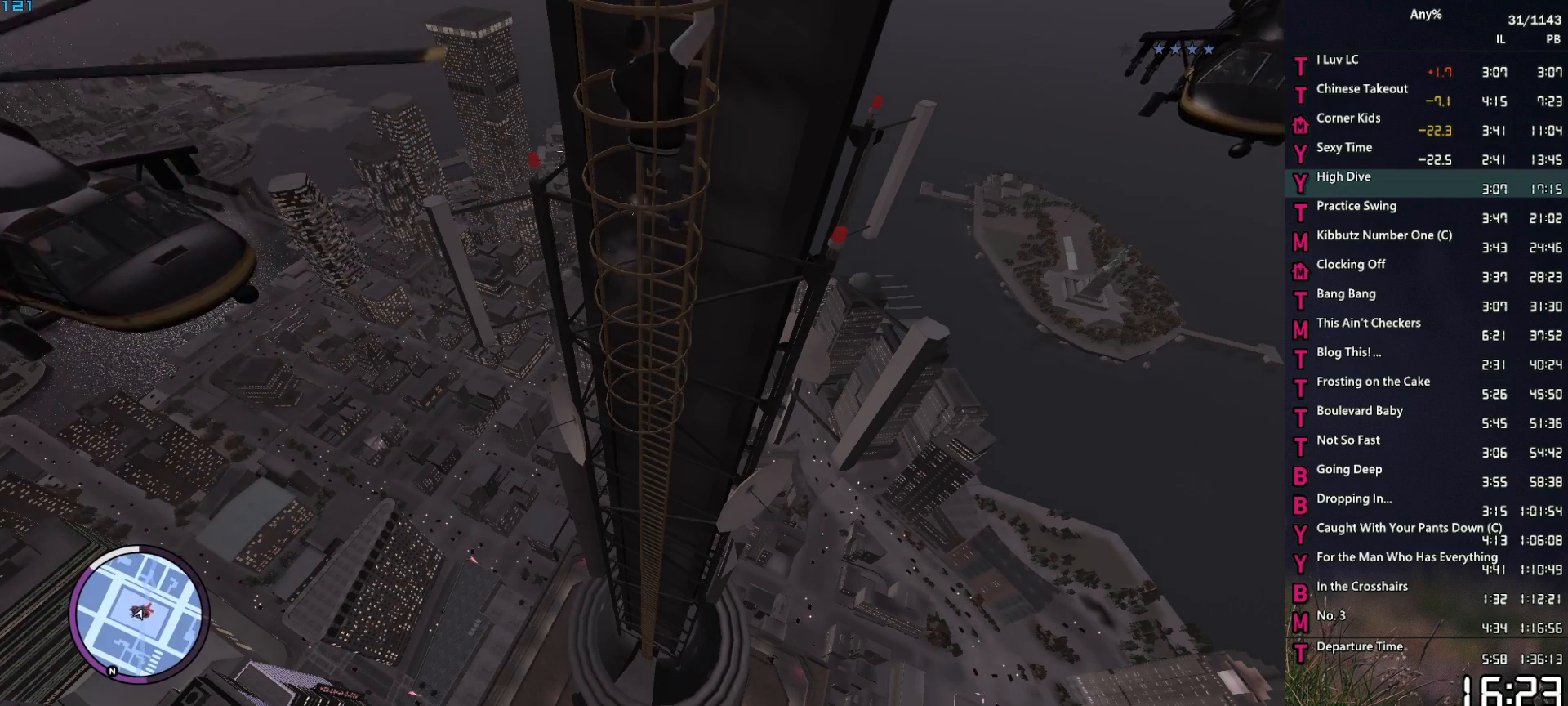
{"keys": ["space", "w"], "mouse": [], "events": []}
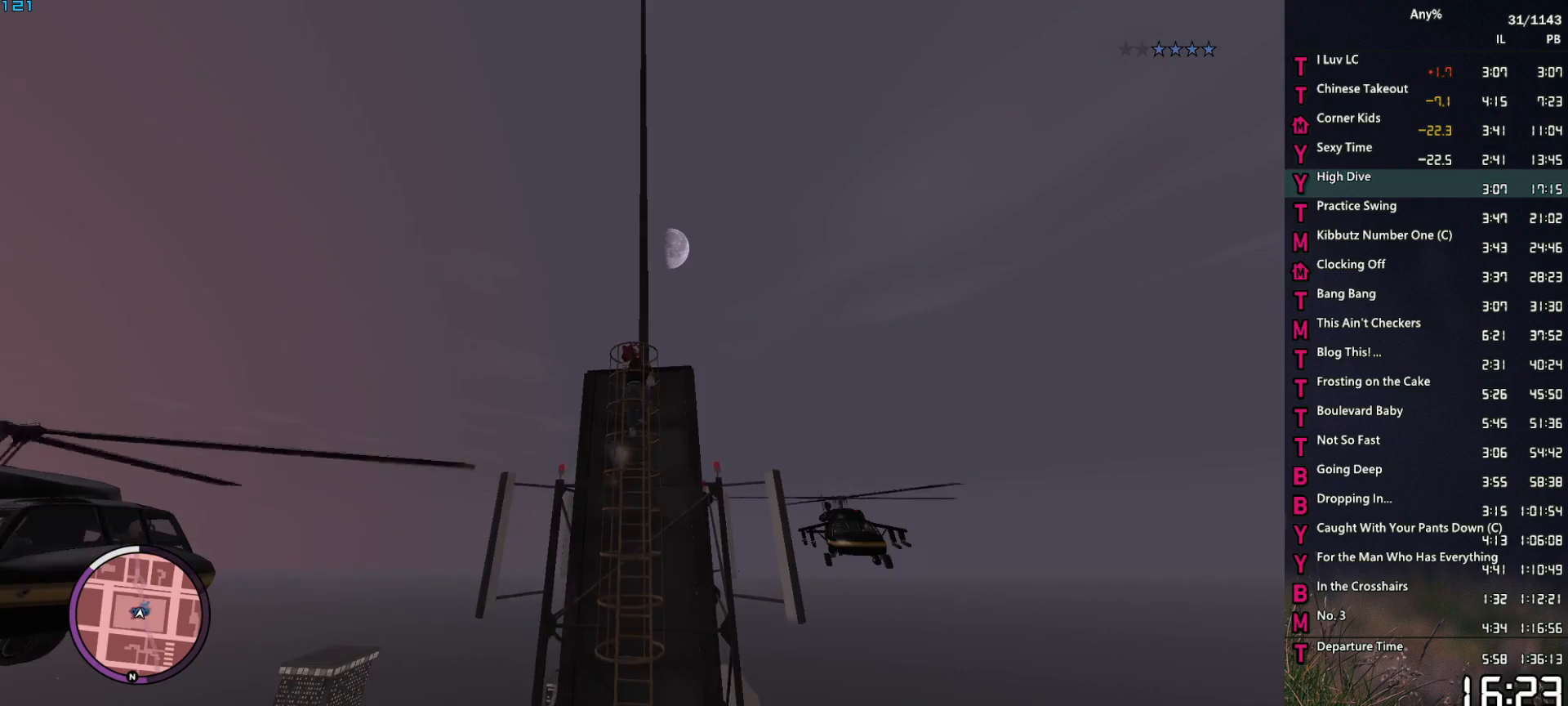
{"keys": ["space", "w"], "mouse": [], "events": []}
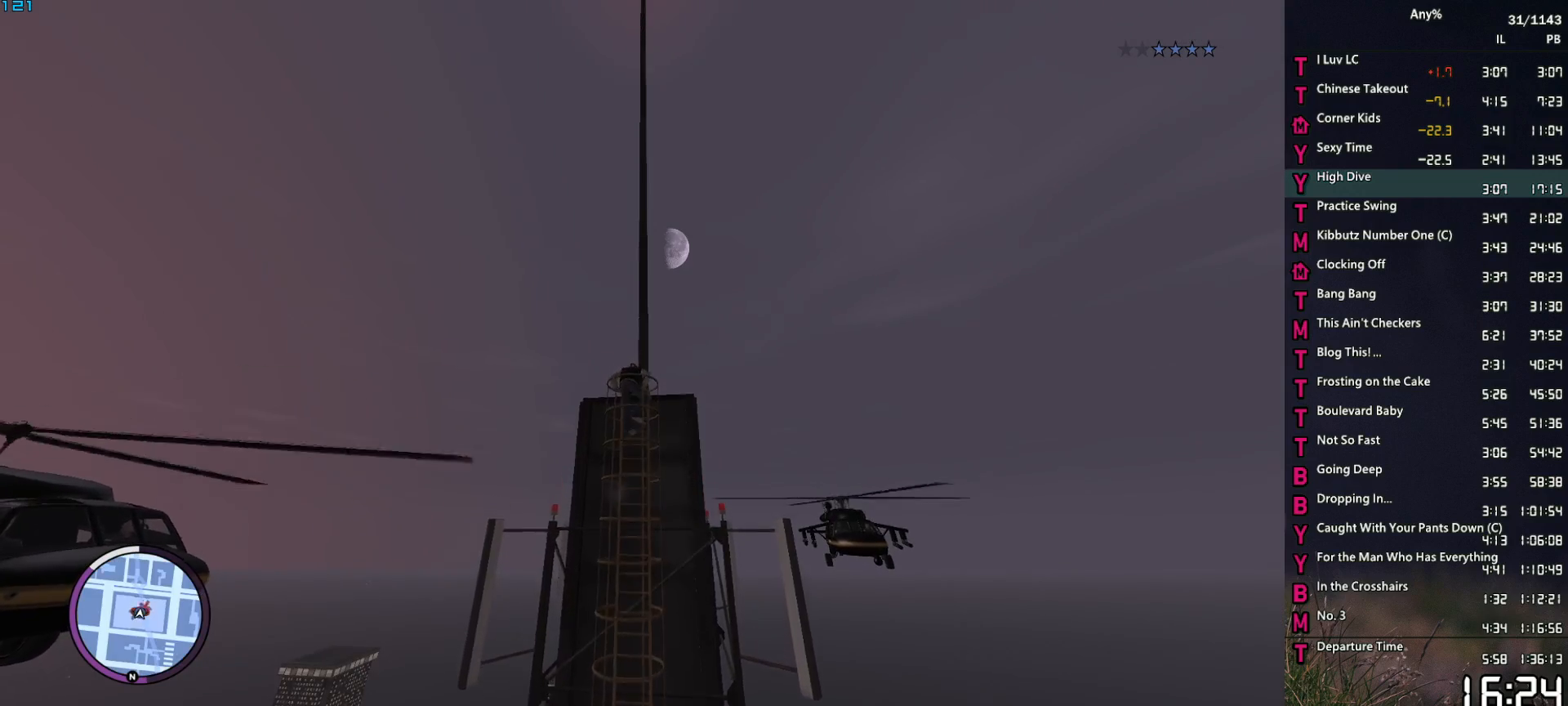
{"keys": [], "mouse": [], "events": [[83, "space", "up"], [183, "space", "down"], [233, "w", "up"], [283, "return", "down"], [283, "space", "up"], [317, "return", "up"], [367, "space", "down"], [417, "space", "up"]]}
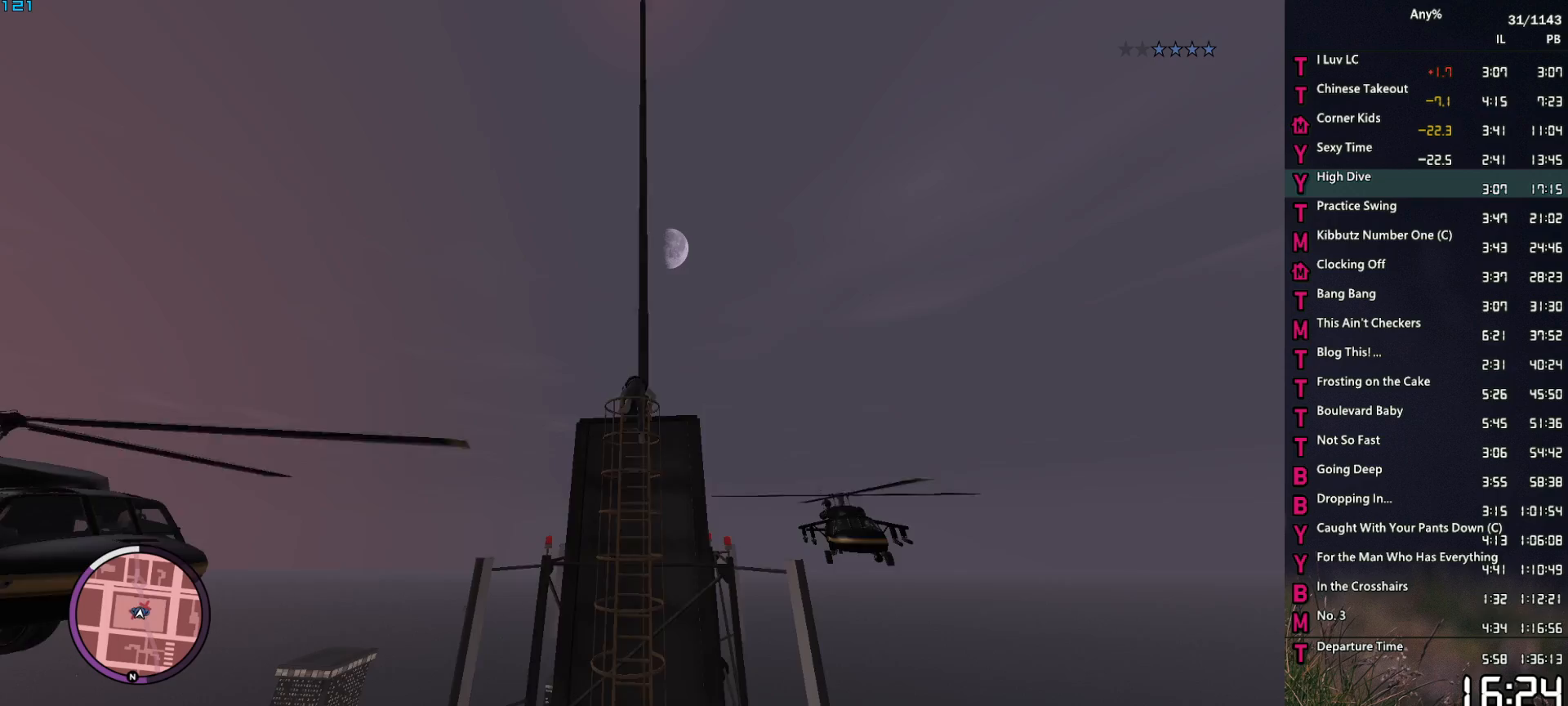
{"keys": [], "mouse": [], "events": [[17, "return", "down"], [17, "space", "down"], [50, "return", "up"], [50, "space", "up"], [150, "return", "down"], [200, "return", "up"], [200, "space", "down"], [250, "space", "up"], [333, "space", "down"], [383, "return", "down"], [383, "space", "up"], [433, "return", "up"]]}